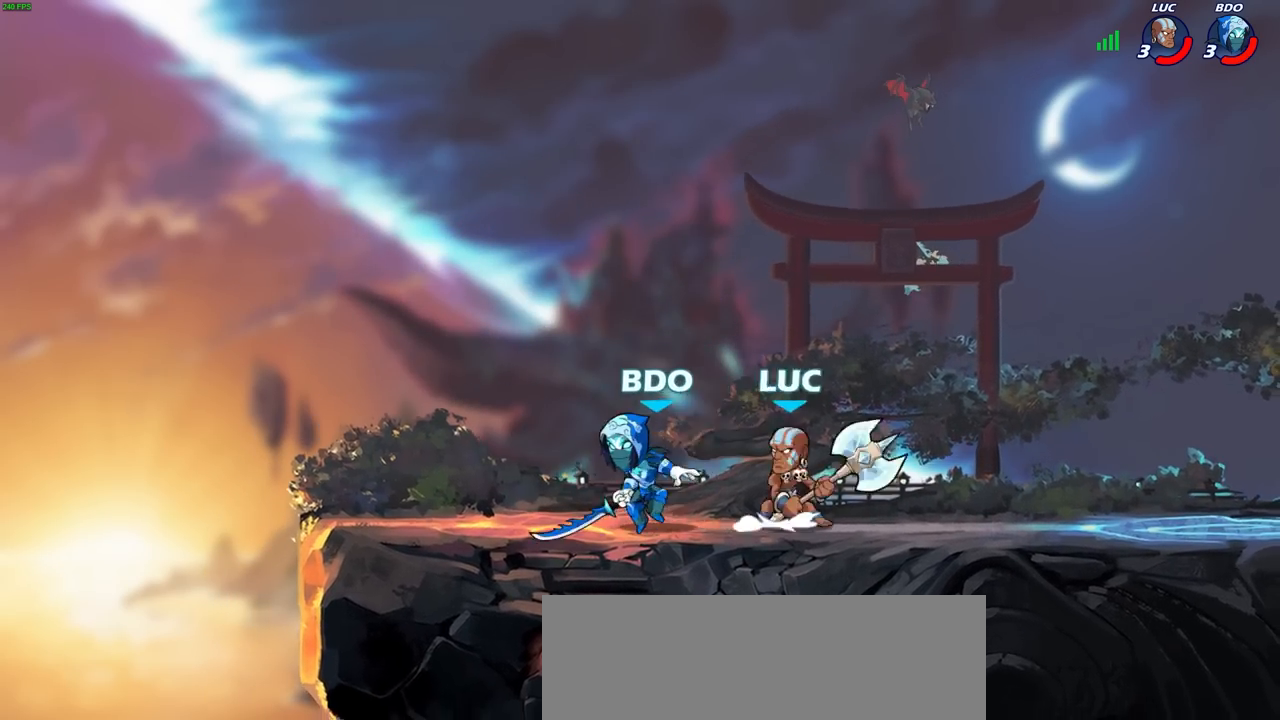
Gameplay with a controller (PlayStation layout); each line is a JSON object with the inputs held at the frame after it. "events" lists button and stick changes between this image and that frame as [ms after this image, input, new state], when the widget could be followed in between.
{"buttons": [], "left_stick": "left", "right_stick": "center", "events": [[17, "SQUARE", "down"], [33, "left_stick", "center"], [33, "right_stick", "down-left"], [50, "CROSS", "up"], [67, "SQUARE", "up"], [83, "right_stick", "center"], [250, "left_stick", "left"]]}
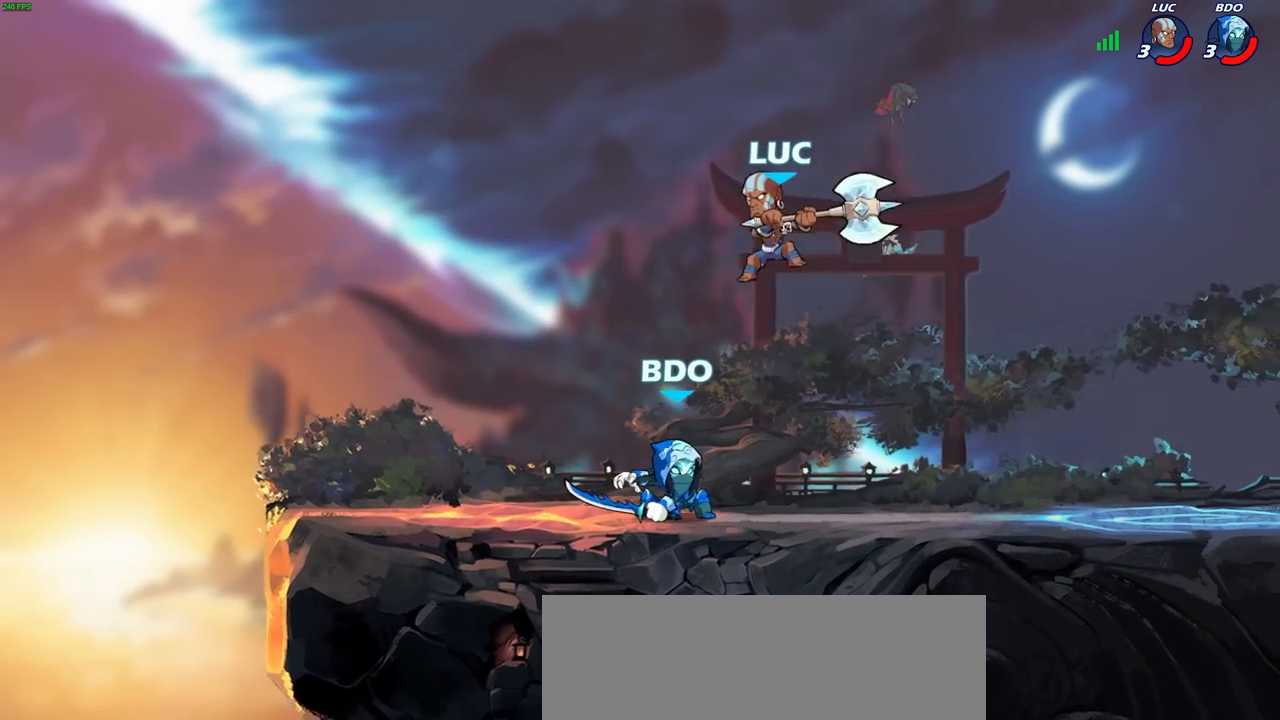
{"buttons": ["SQUARE"], "left_stick": "down", "right_stick": "right", "events": [[167, "CROSS", "down"], [250, "left_stick", "right"], [283, "CROSS", "up"], [400, "left_stick", "down"], [467, "SQUARE", "down"], [467, "right_stick", "right"]]}
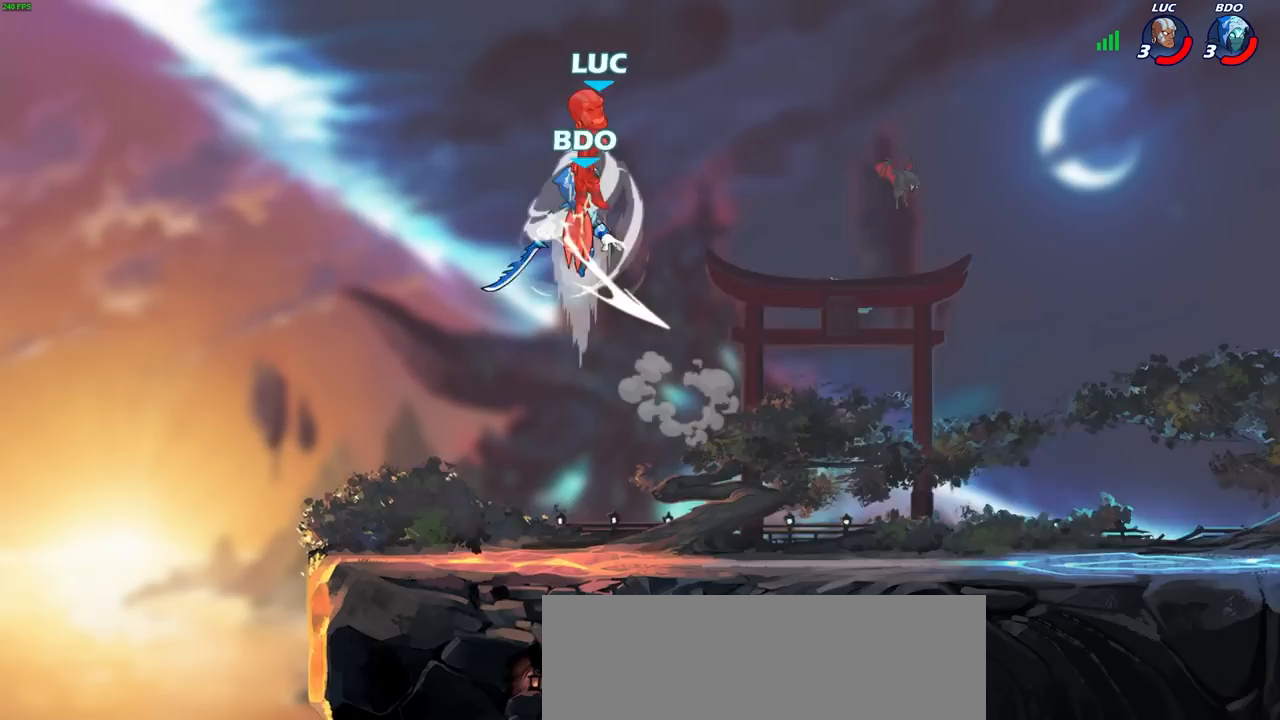
{"buttons": ["R2"], "left_stick": "down-right", "right_stick": "center", "events": [[50, "SQUARE", "up"], [50, "right_stick", "center"], [83, "left_stick", "left"], [250, "left_stick", "center"], [417, "left_stick", "right"], [467, "left_stick", "down-right"], [483, "R2", "down"]]}
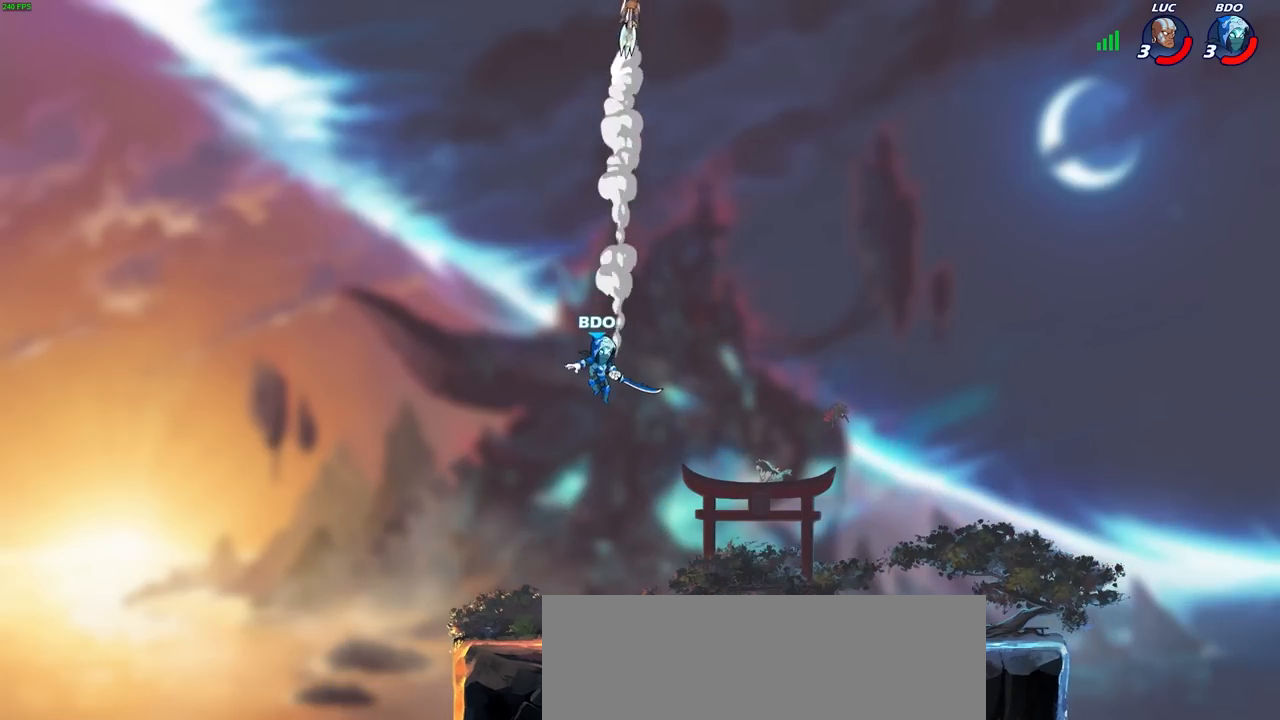
{"buttons": [], "left_stick": "down", "right_stick": "center", "events": [[83, "left_stick", "right"], [117, "R2", "up"], [367, "left_stick", "down"], [400, "R1", "down"], [467, "R1", "up"]]}
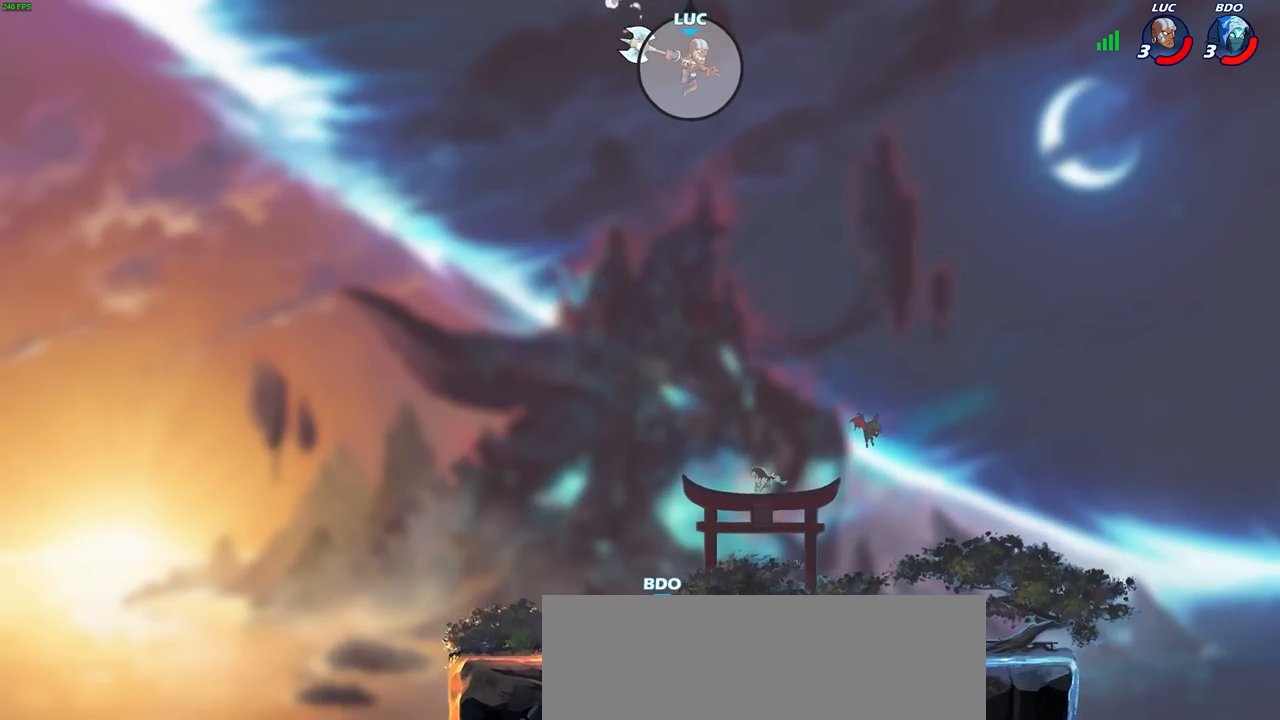
{"buttons": [], "left_stick": "right", "right_stick": "center", "events": [[17, "left_stick", "center"], [350, "left_stick", "right"]]}
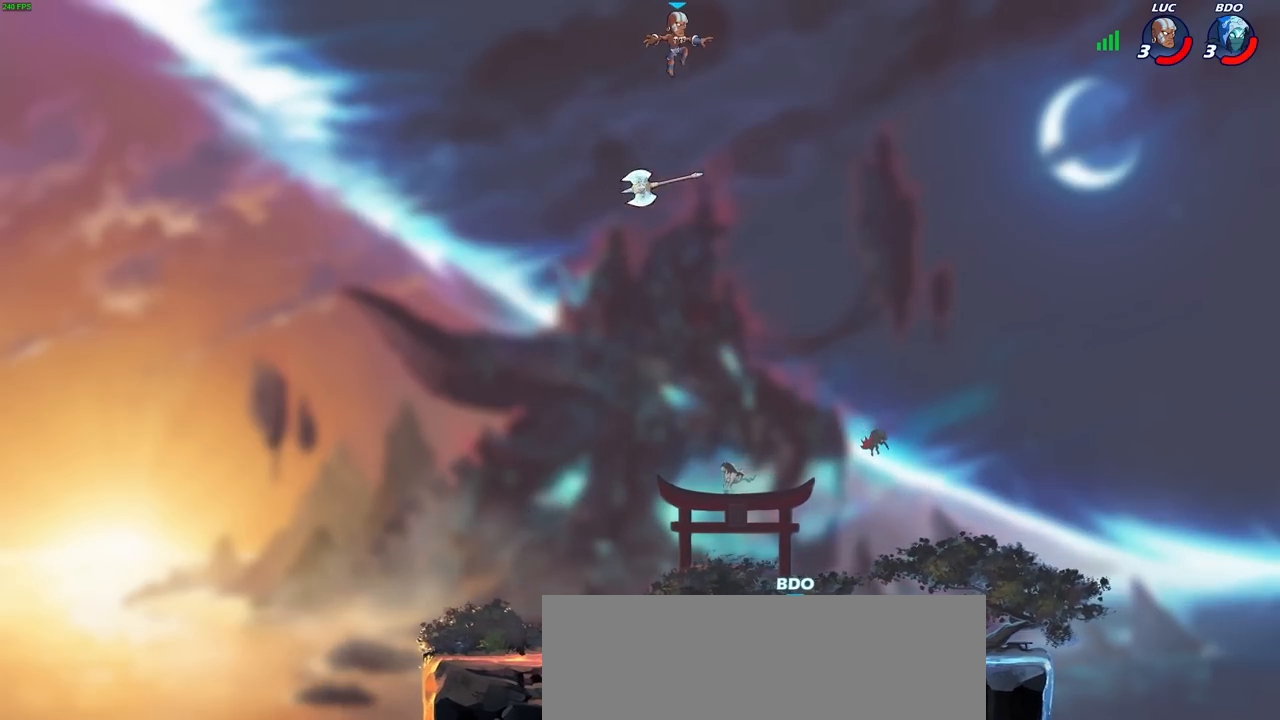
{"buttons": [], "left_stick": "down-left", "right_stick": "center", "events": [[167, "left_stick", "down"], [233, "left_stick", "down-left"]]}
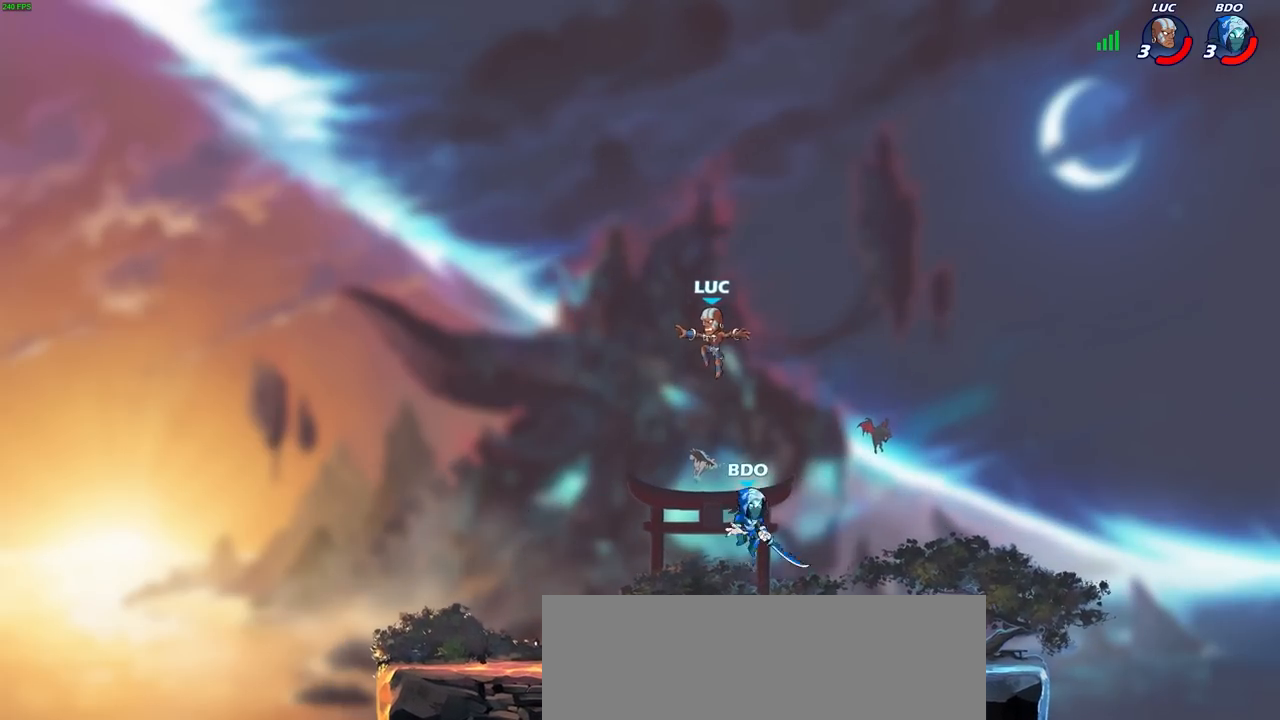
{"buttons": [], "left_stick": "down-right", "right_stick": "center", "events": [[50, "R2", "down"], [233, "R2", "up"], [283, "left_stick", "right"], [417, "left_stick", "down-right"]]}
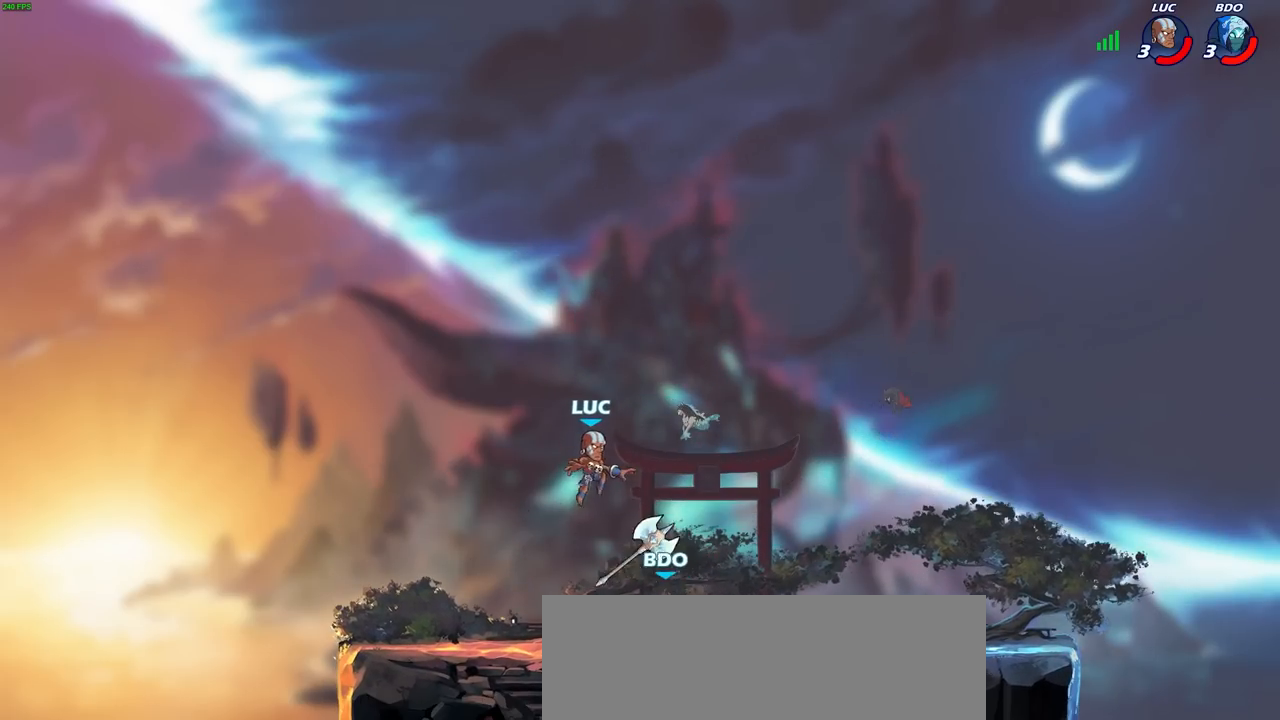
{"buttons": [], "left_stick": "down-left", "right_stick": "center", "events": [[33, "left_stick", "right"], [67, "CROSS", "down"], [67, "R1", "down"], [200, "CROSS", "up"], [200, "R1", "up"], [350, "left_stick", "down"], [400, "left_stick", "down-left"]]}
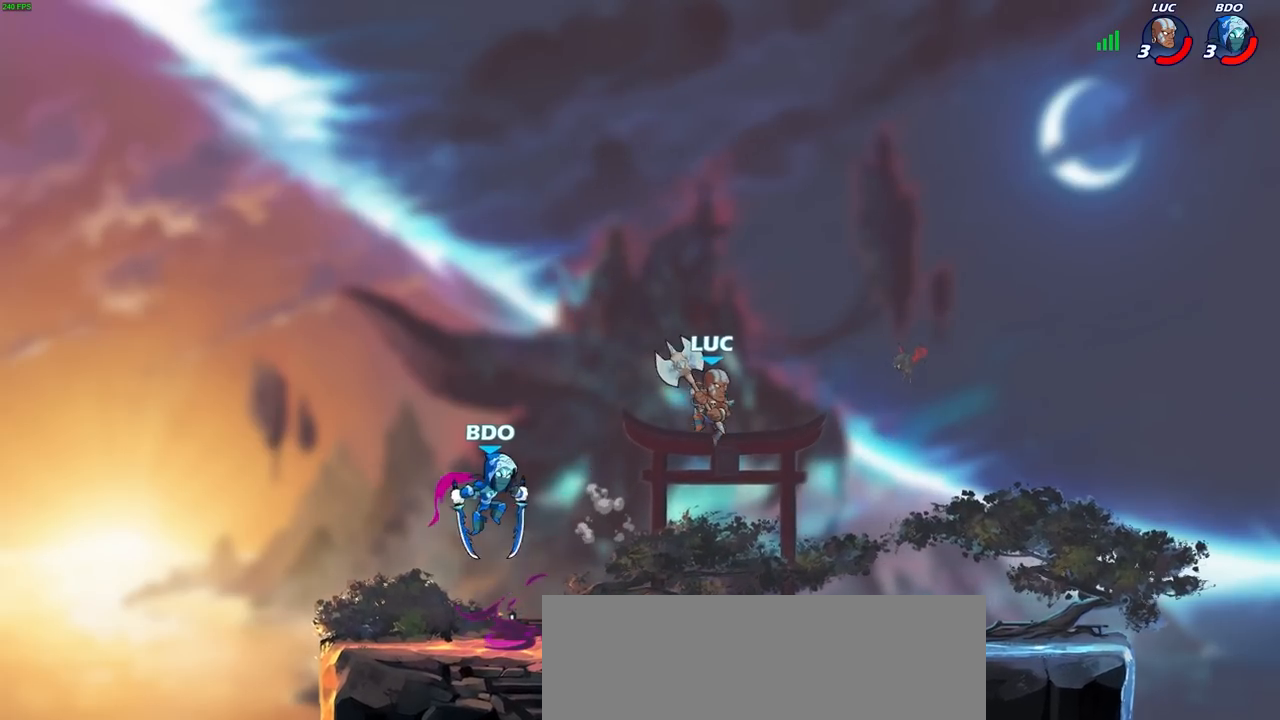
{"buttons": [], "left_stick": "down-left", "right_stick": "center", "events": [[33, "left_stick", "up-left"], [100, "left_stick", "up-right"], [150, "left_stick", "left"], [467, "left_stick", "down-left"]]}
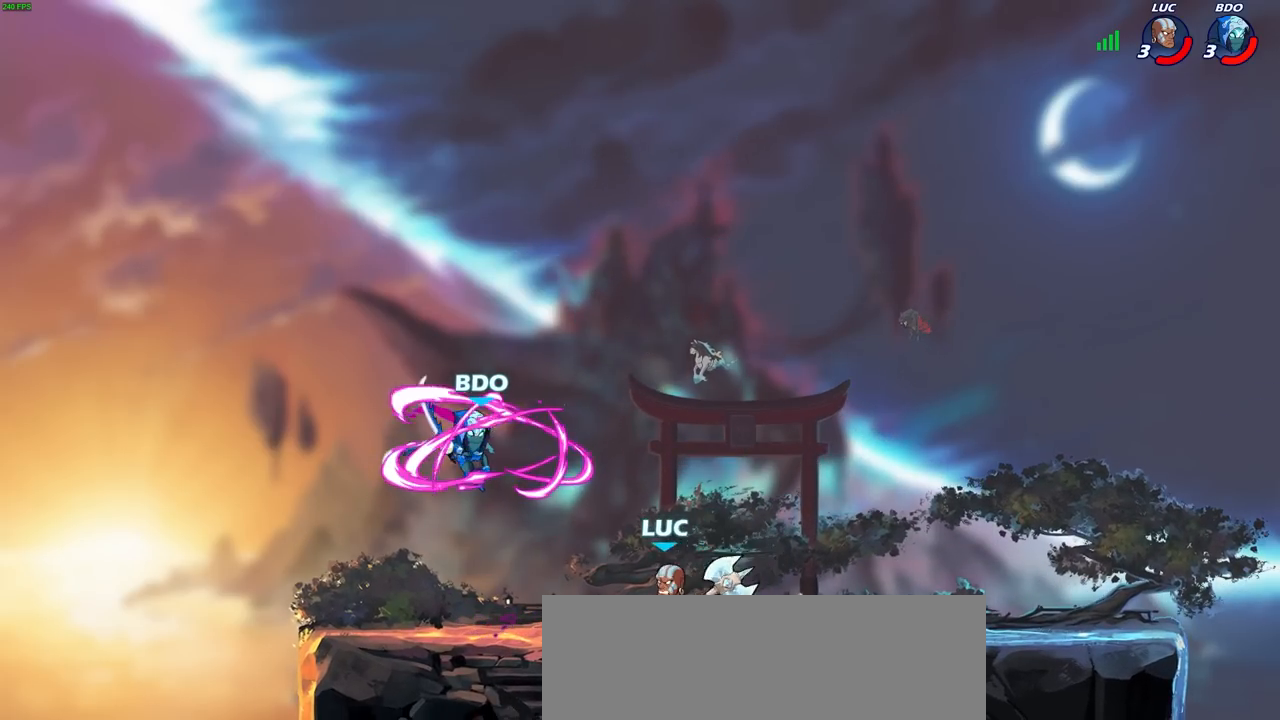
{"buttons": [], "left_stick": "center", "right_stick": "center", "events": [[17, "SQUARE", "down"], [100, "SQUARE", "up"], [100, "left_stick", "center"]]}
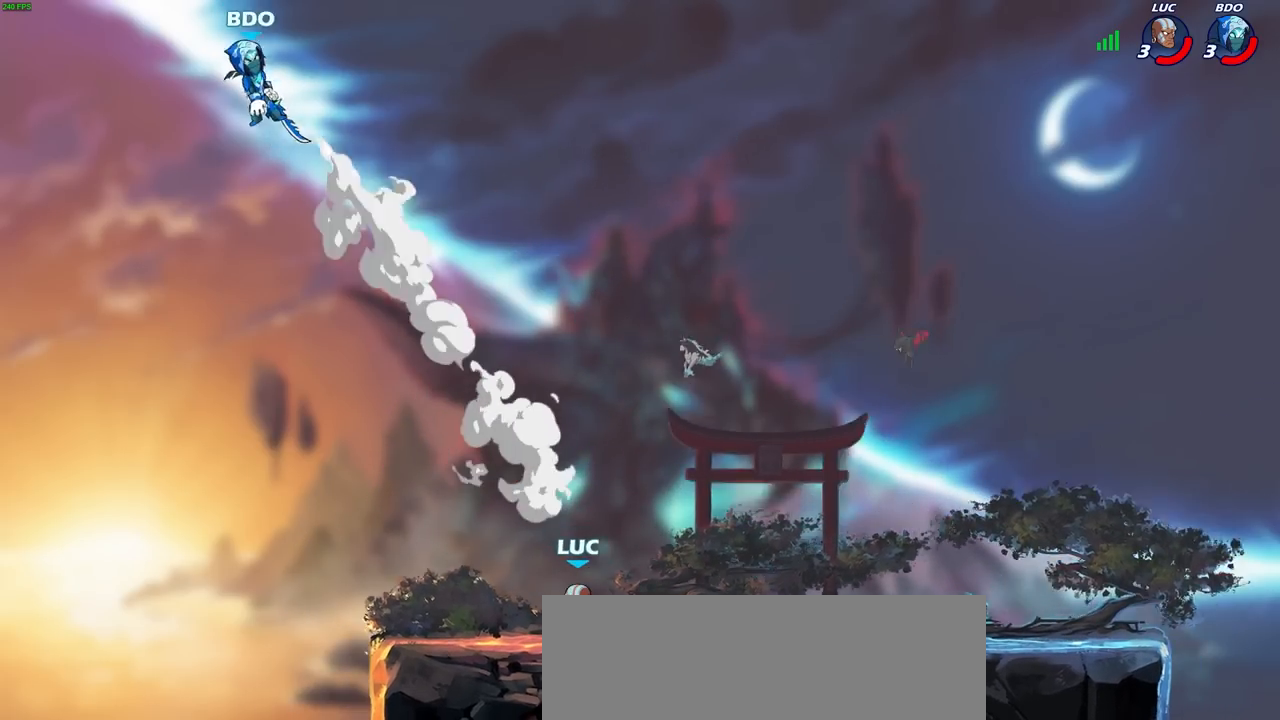
{"buttons": ["CROSS"], "left_stick": "up", "right_stick": "center", "events": [[117, "left_stick", "left"], [183, "CROSS", "down"], [333, "CROSS", "up"], [500, "CROSS", "down"], [500, "left_stick", "up"]]}
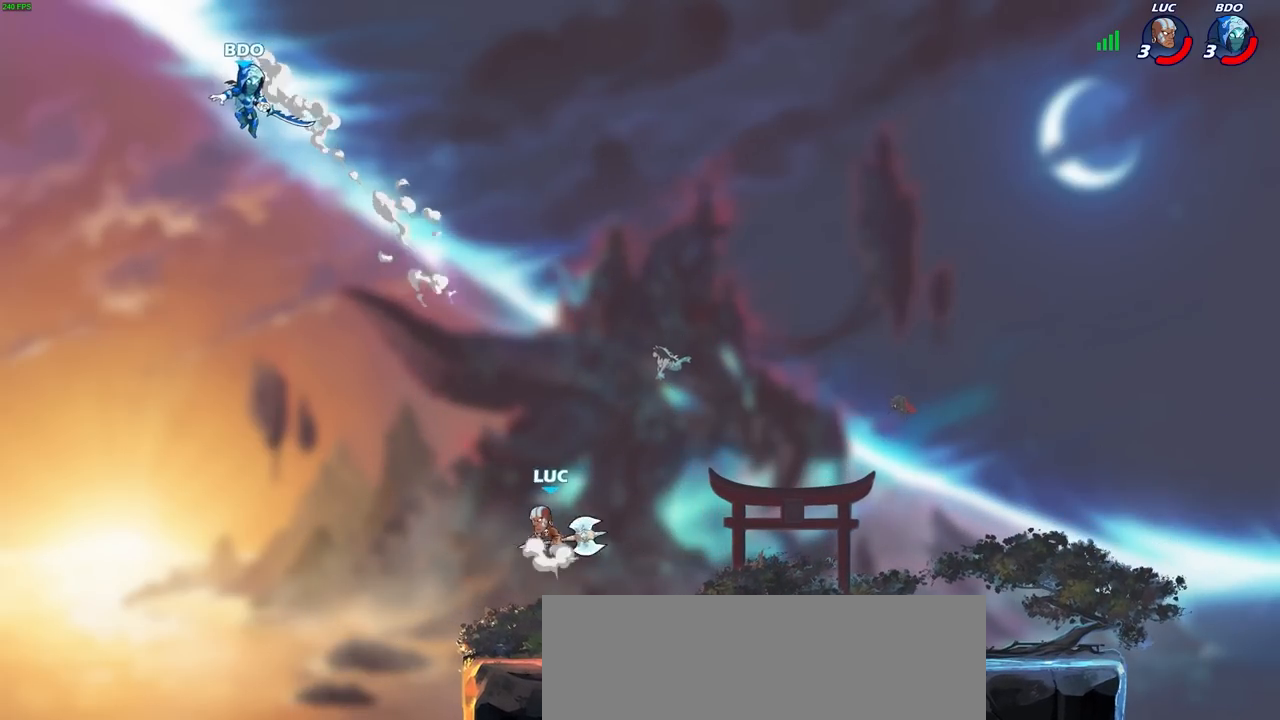
{"buttons": [], "left_stick": "center", "right_stick": "center", "events": [[83, "left_stick", "left"], [117, "CROSS", "up"], [200, "SQUARE", "down"], [267, "SQUARE", "up"], [333, "left_stick", "center"]]}
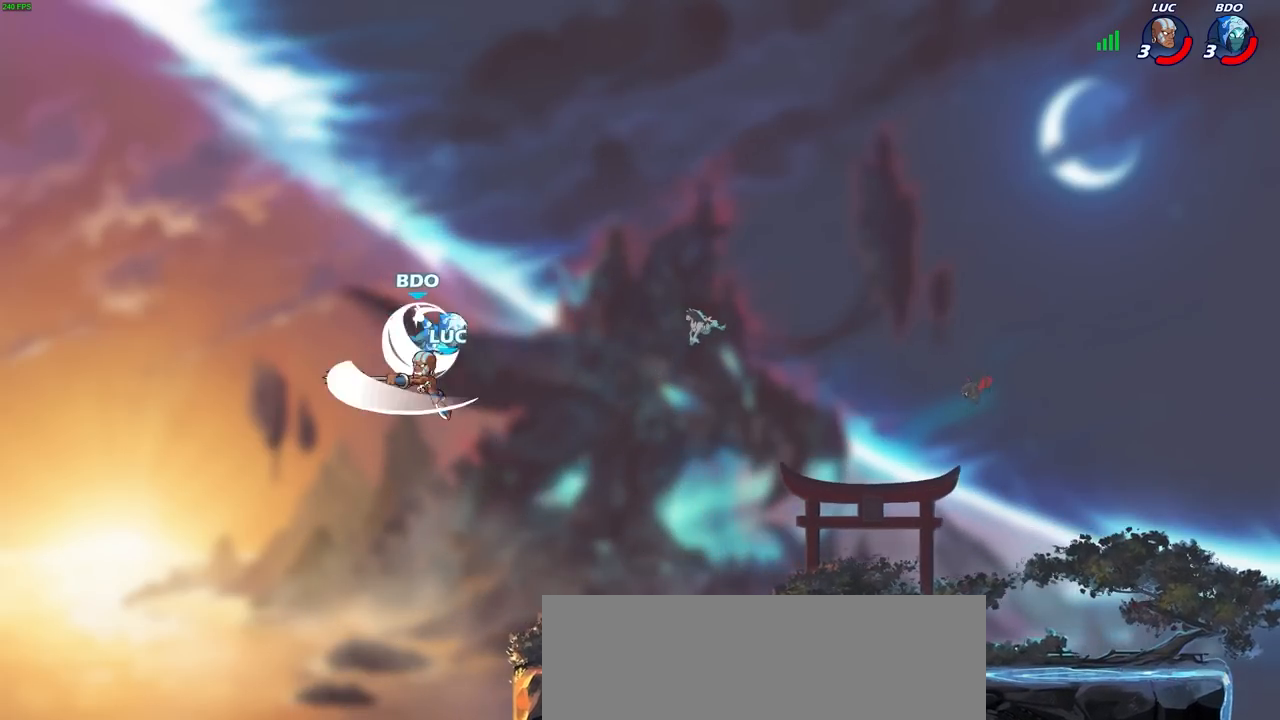
{"buttons": [], "left_stick": "right", "right_stick": "center", "events": [[200, "left_stick", "right"]]}
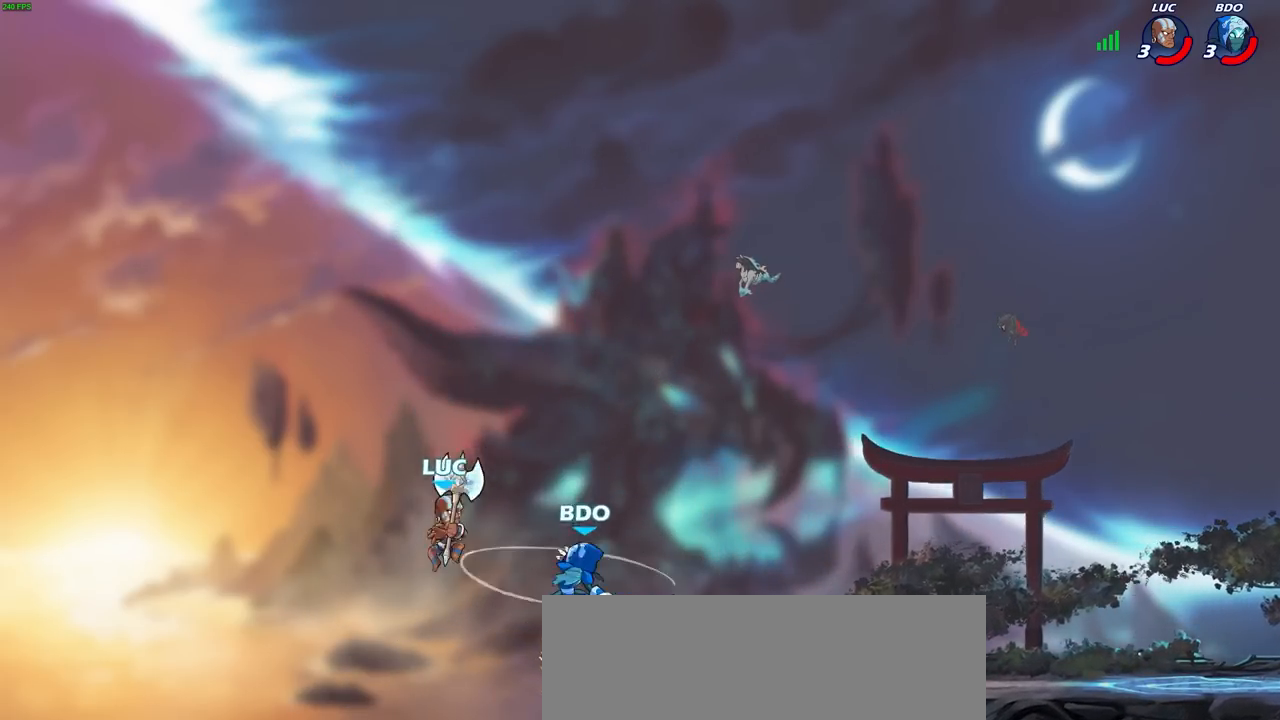
{"buttons": ["CIRCLE"], "left_stick": "right", "right_stick": "center", "events": [[83, "left_stick", "down"], [183, "left_stick", "right"], [217, "CROSS", "down"], [283, "CROSS", "up"], [317, "R2", "down"], [350, "CIRCLE", "down"], [483, "R2", "up"]]}
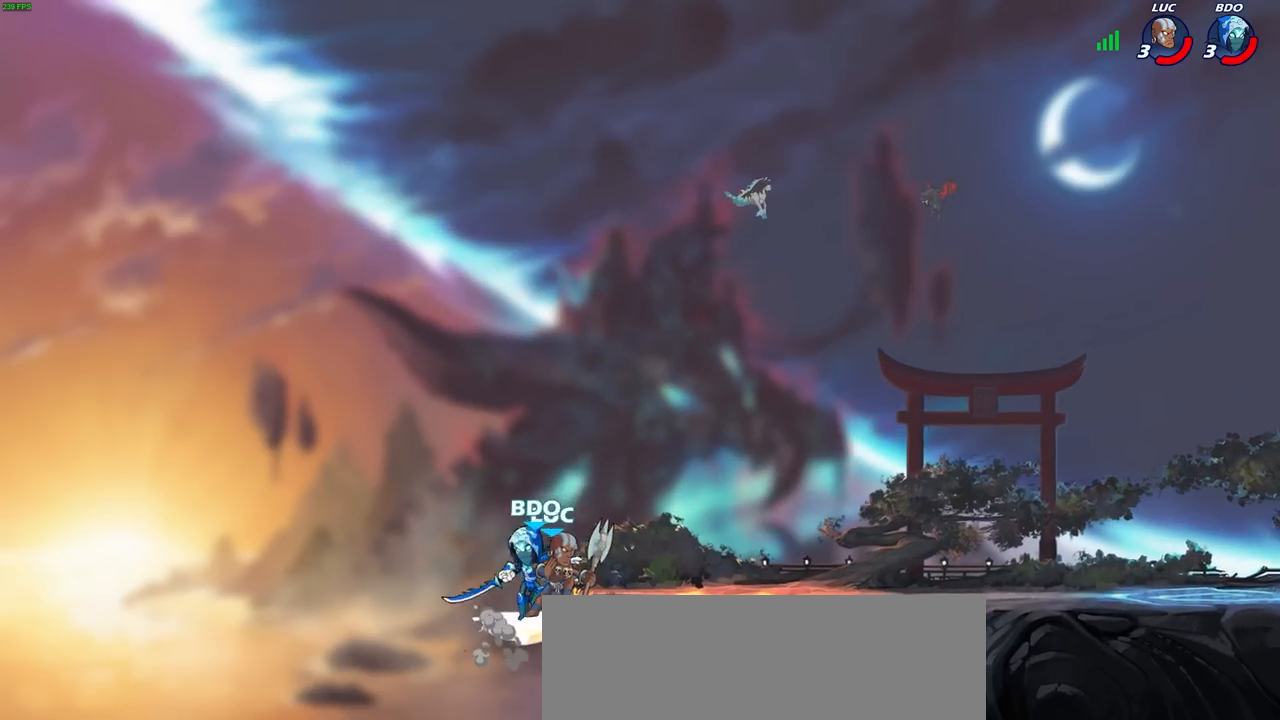
{"buttons": [], "left_stick": "center", "right_stick": "center", "events": [[33, "CIRCLE", "up"], [500, "left_stick", "center"]]}
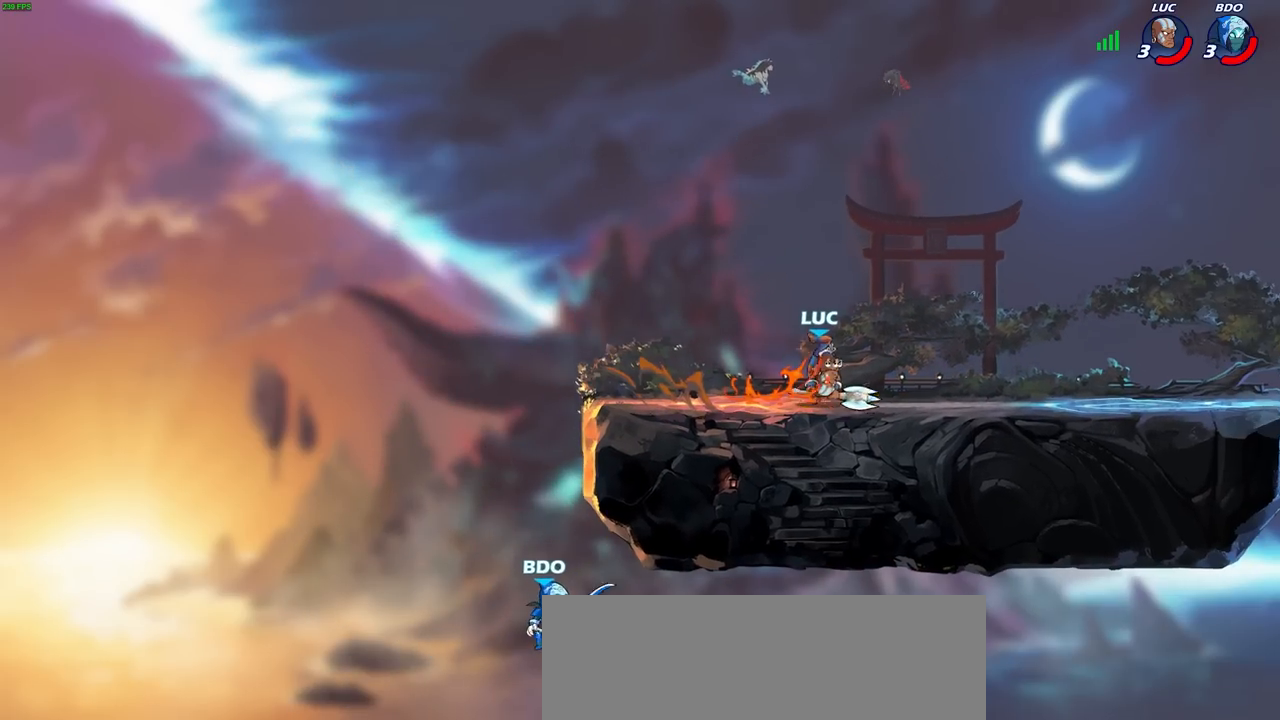
{"buttons": [], "left_stick": "down-left", "right_stick": "center", "events": [[150, "left_stick", "left"], [467, "left_stick", "down-left"]]}
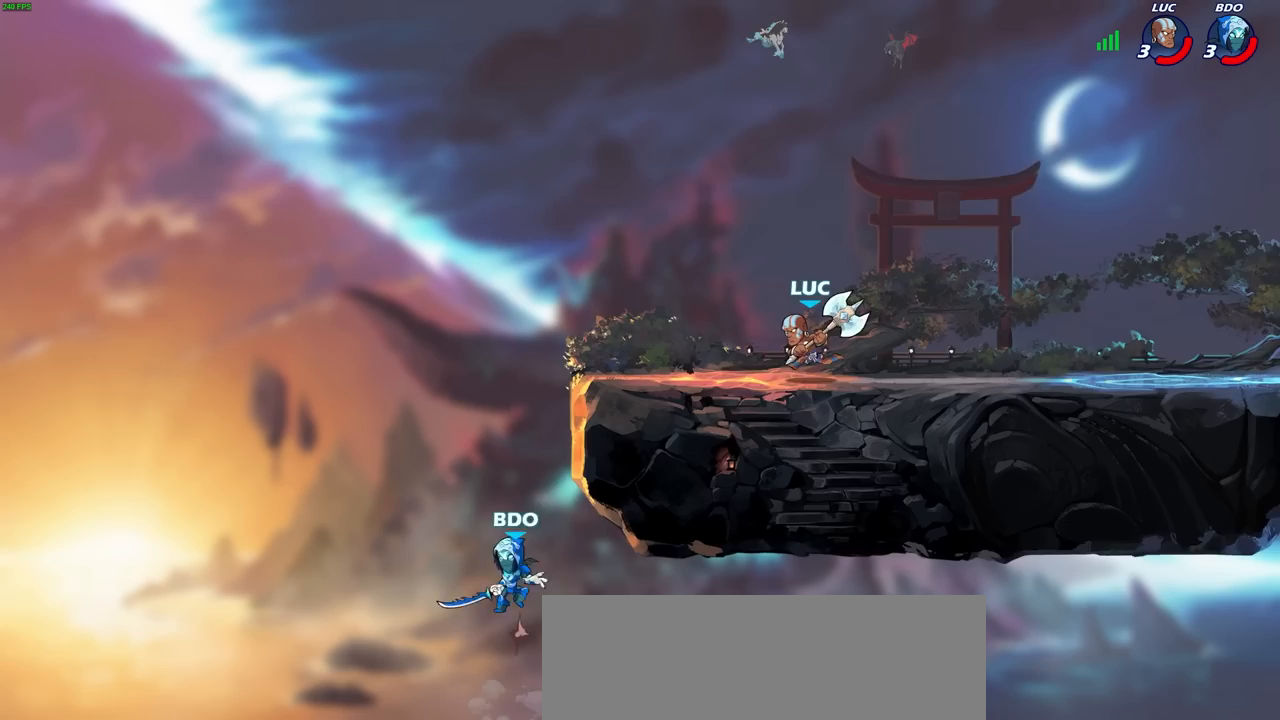
{"buttons": [], "left_stick": "center", "right_stick": "center", "events": [[83, "R2", "down"], [133, "CIRCLE", "down"], [233, "R2", "up"], [350, "CIRCLE", "up"], [417, "left_stick", "center"]]}
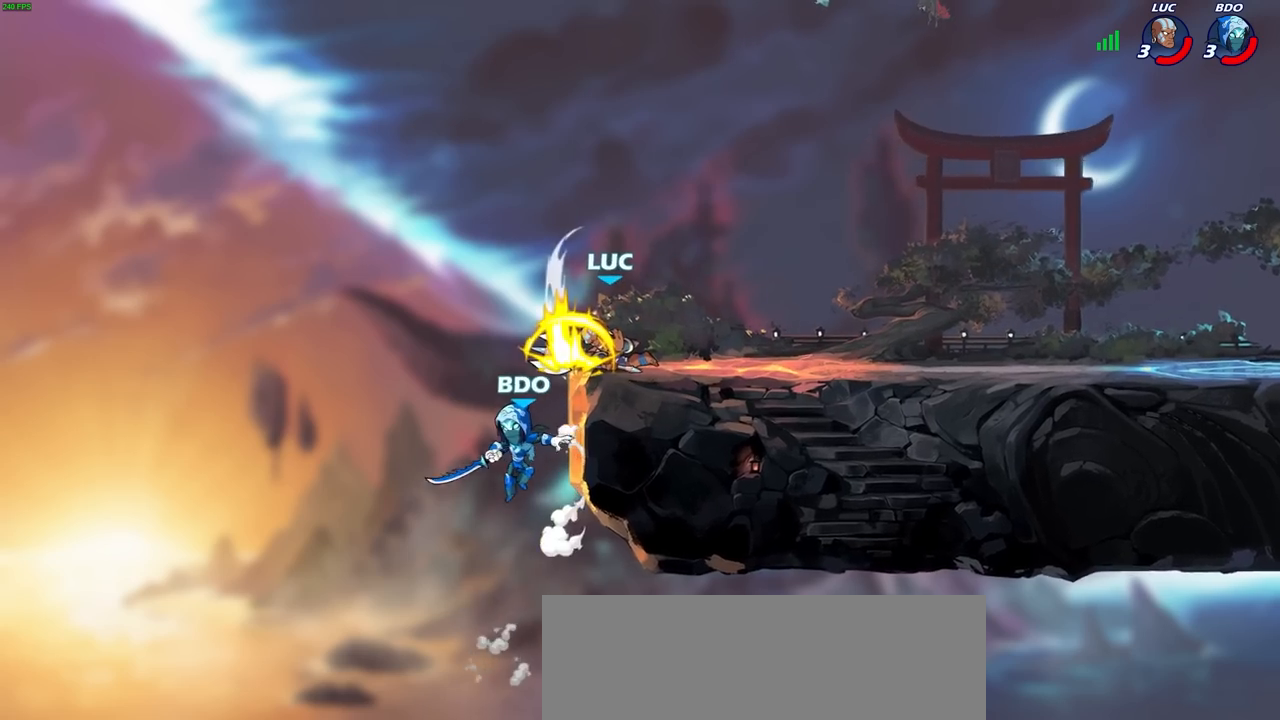
{"buttons": [], "left_stick": "right", "right_stick": "center", "events": [[267, "left_stick", "right"]]}
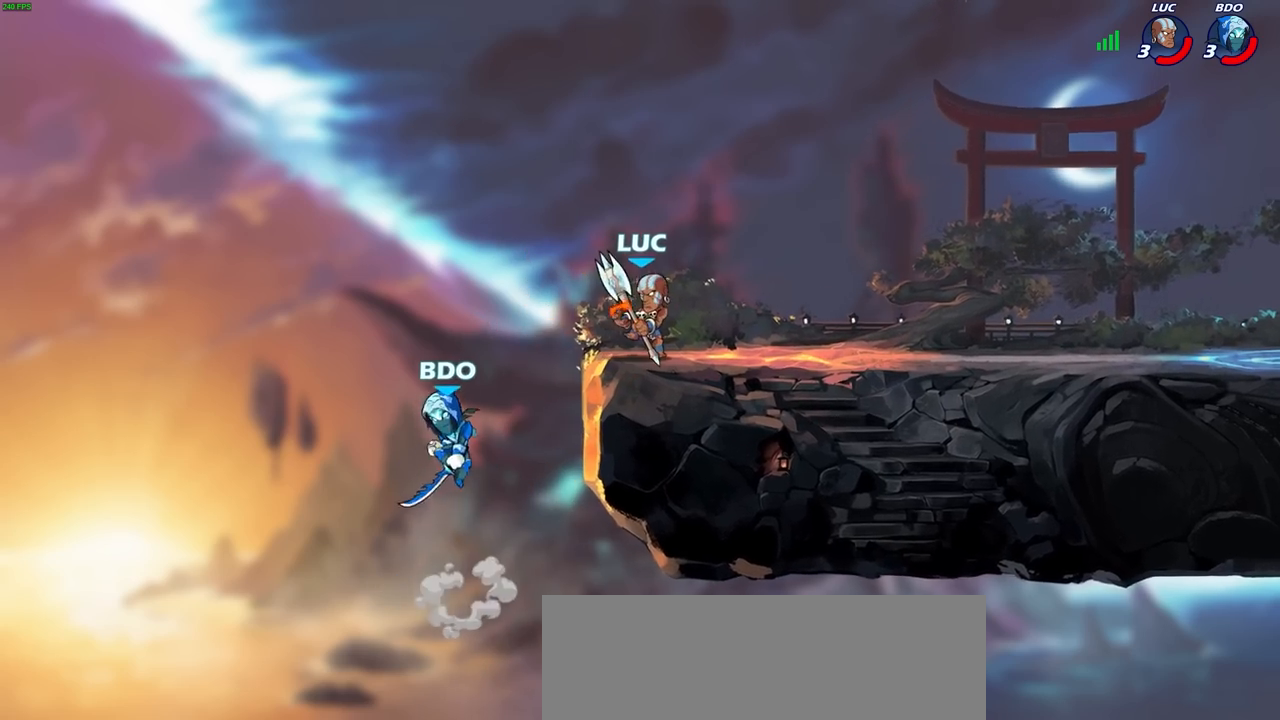
{"buttons": [], "left_stick": "left", "right_stick": "center", "events": [[467, "left_stick", "left"]]}
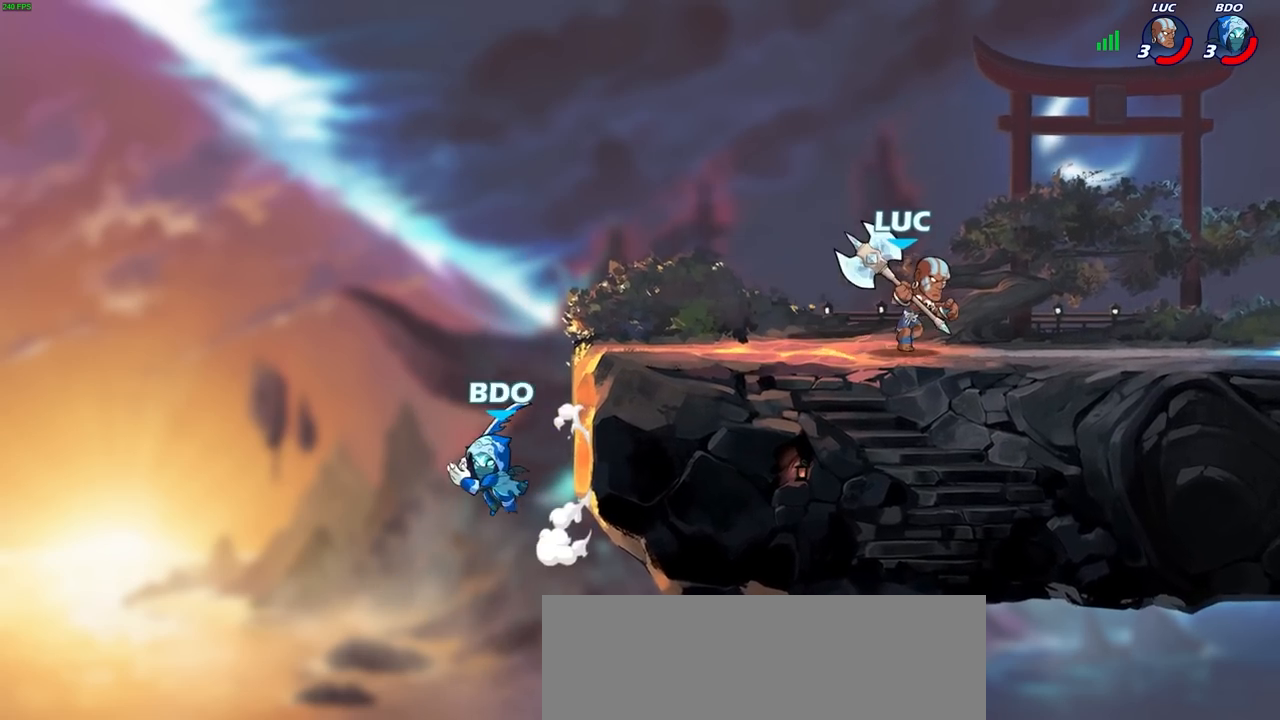
{"buttons": ["CIRCLE"], "left_stick": "down-left", "right_stick": "center", "events": [[217, "R2", "down"], [250, "left_stick", "down-left"], [317, "CIRCLE", "down"], [400, "R2", "up"]]}
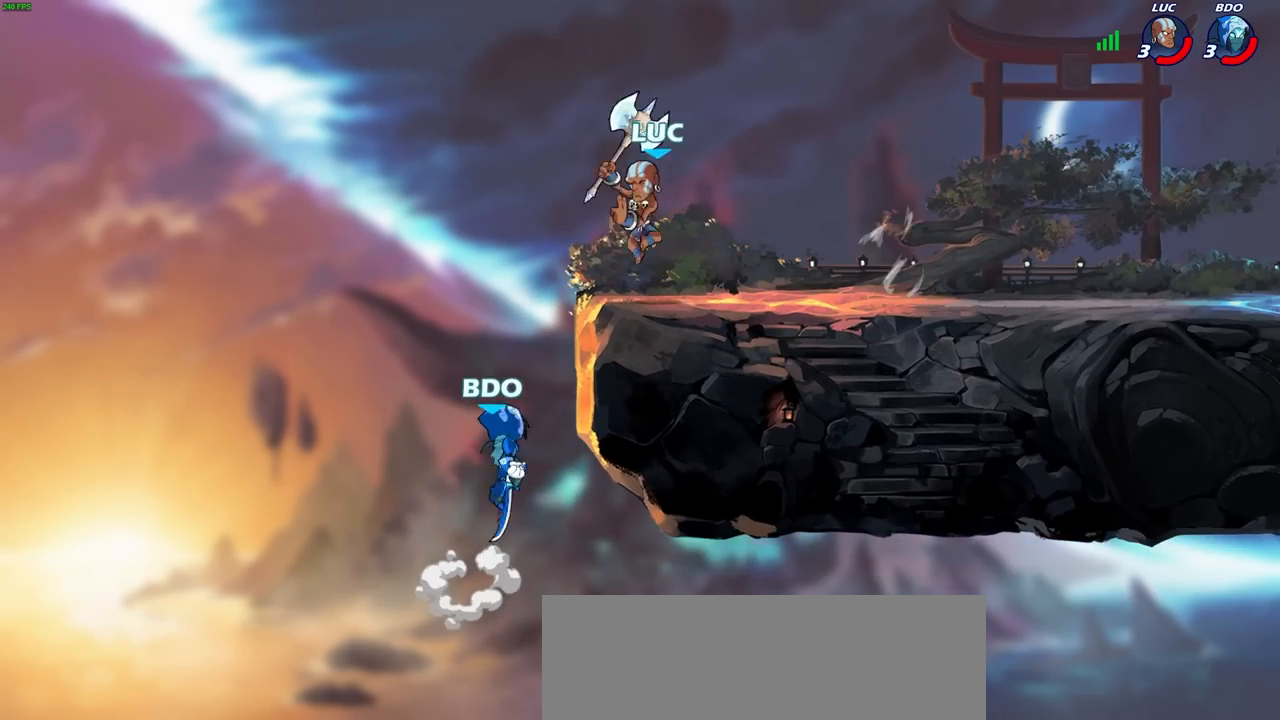
{"buttons": [], "left_stick": "center", "right_stick": "center", "events": [[133, "CIRCLE", "up"], [333, "left_stick", "center"]]}
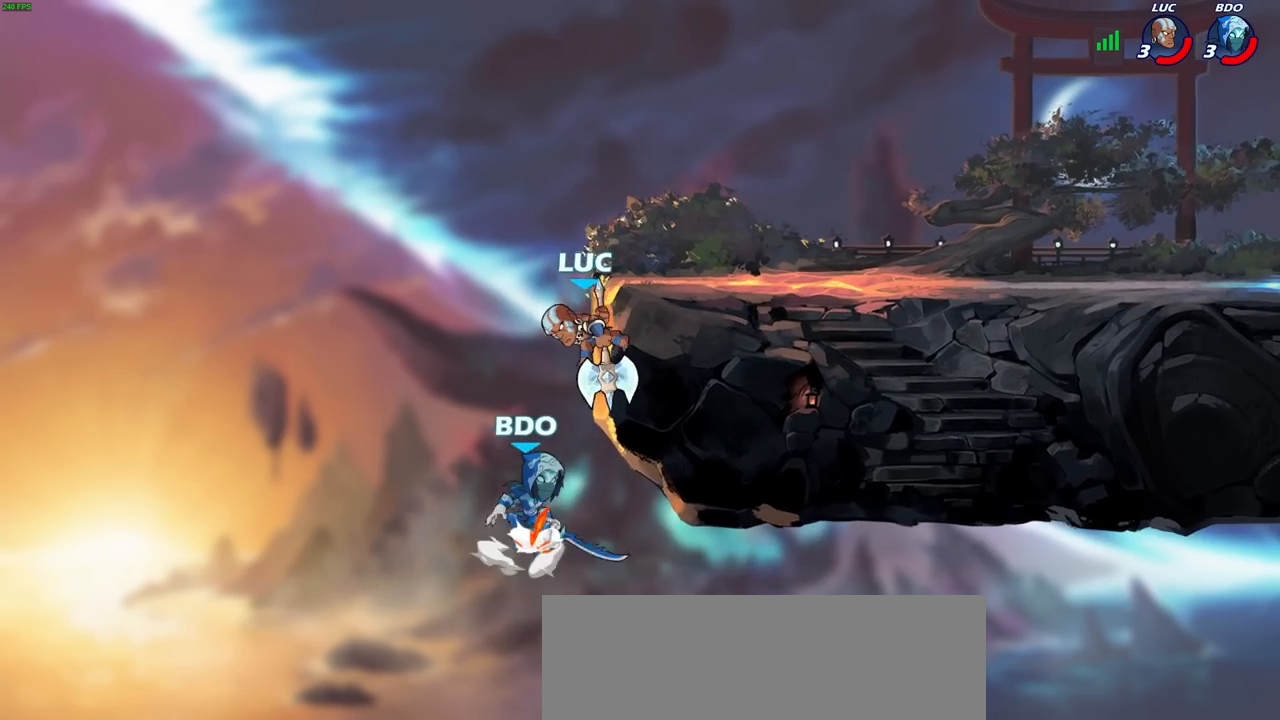
{"buttons": [], "left_stick": "center", "right_stick": "center", "events": [[100, "left_stick", "up-right"], [150, "CROSS", "down"], [183, "R2", "down"], [250, "left_stick", "up"], [300, "CROSS", "up"], [450, "R2", "up"], [450, "left_stick", "center"]]}
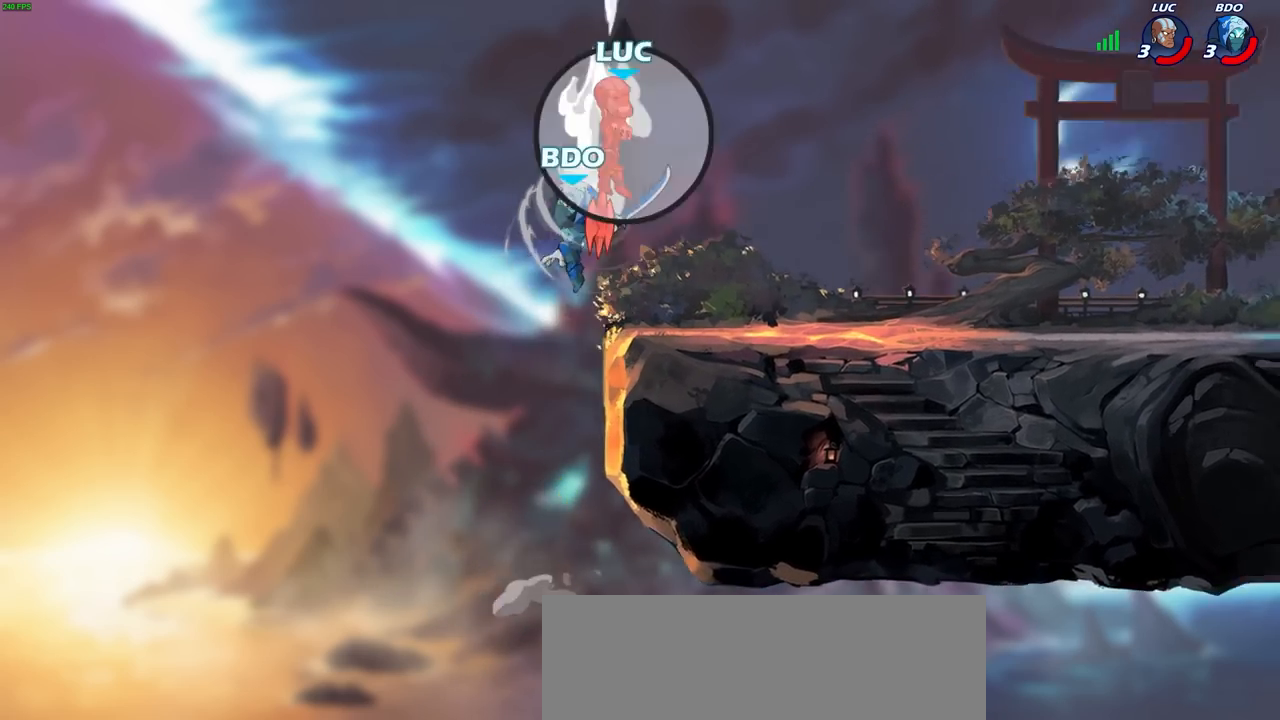
{"buttons": [], "left_stick": "down-left", "right_stick": "center", "events": [[133, "left_stick", "down"], [183, "R2", "down"], [217, "left_stick", "down-left"], [300, "R2", "up"], [400, "R2", "down"], [500, "R2", "up"]]}
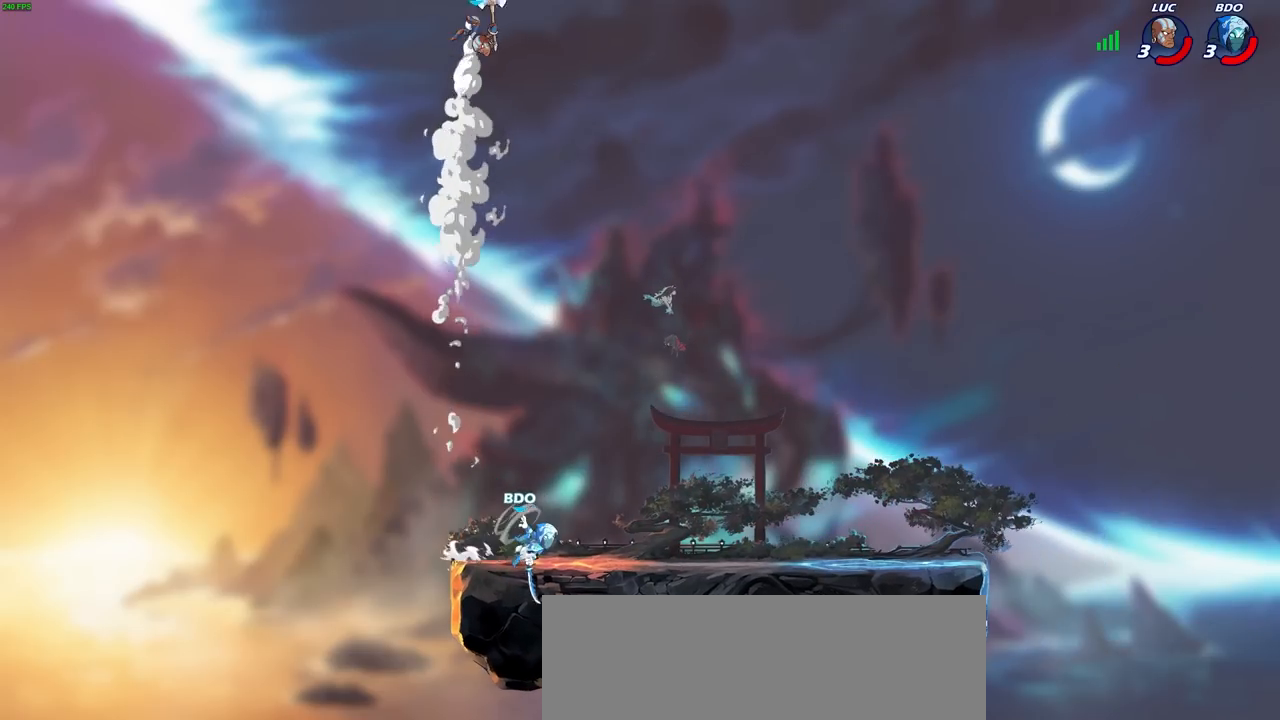
{"buttons": [], "left_stick": "right", "right_stick": "center", "events": [[50, "left_stick", "right"]]}
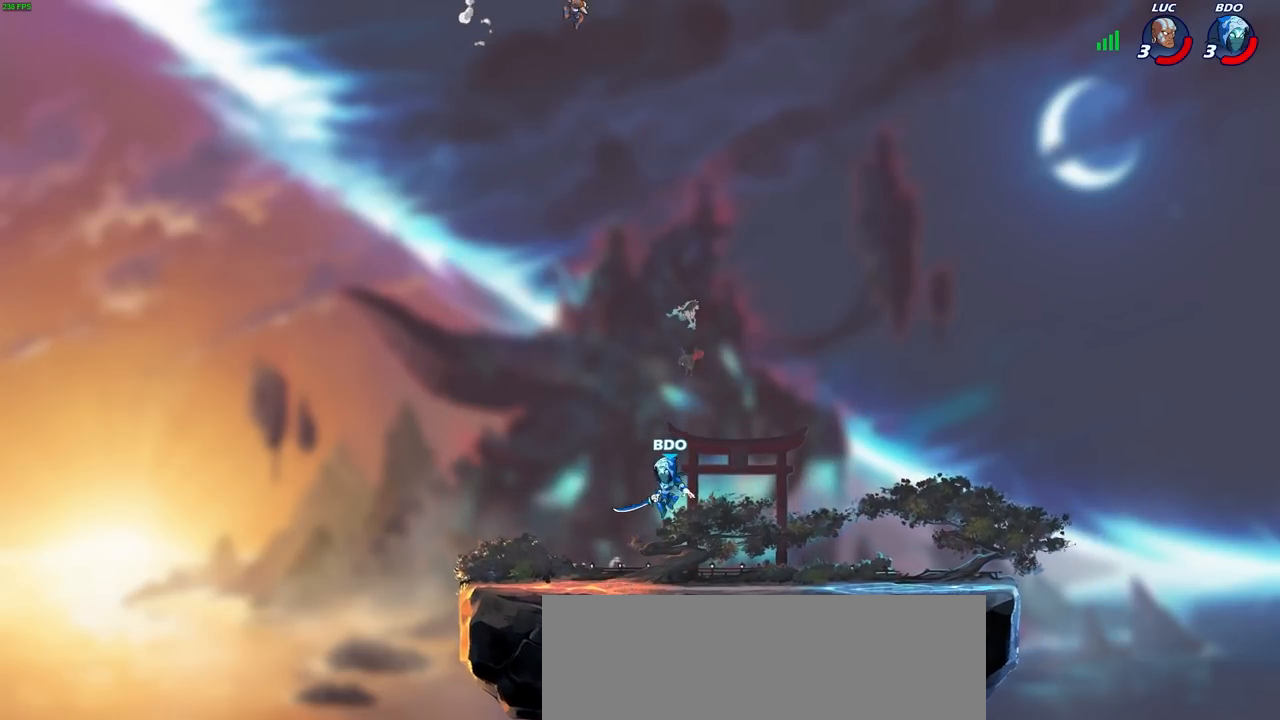
{"buttons": [], "left_stick": "center", "right_stick": "center", "events": [[133, "left_stick", "down"], [167, "R1", "down"], [233, "R1", "up"], [267, "left_stick", "center"]]}
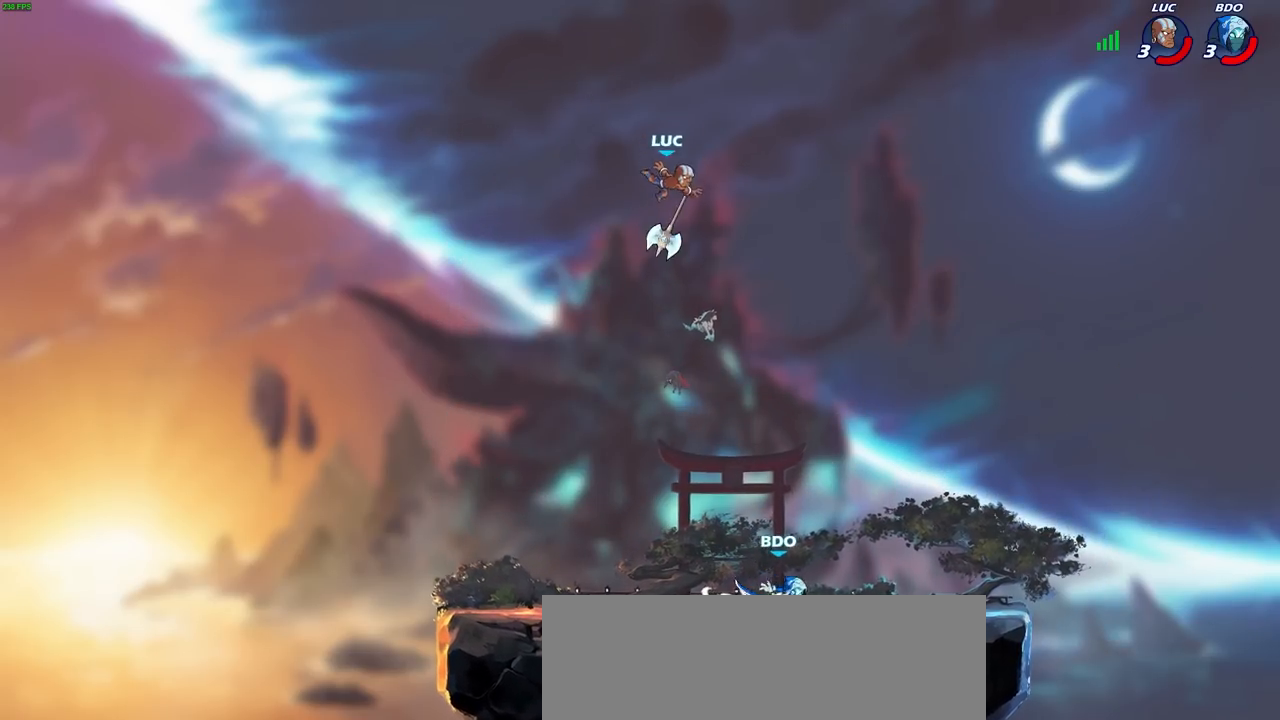
{"buttons": [], "left_stick": "right", "right_stick": "center", "events": [[83, "left_stick", "right"], [250, "left_stick", "down"], [383, "left_stick", "right"]]}
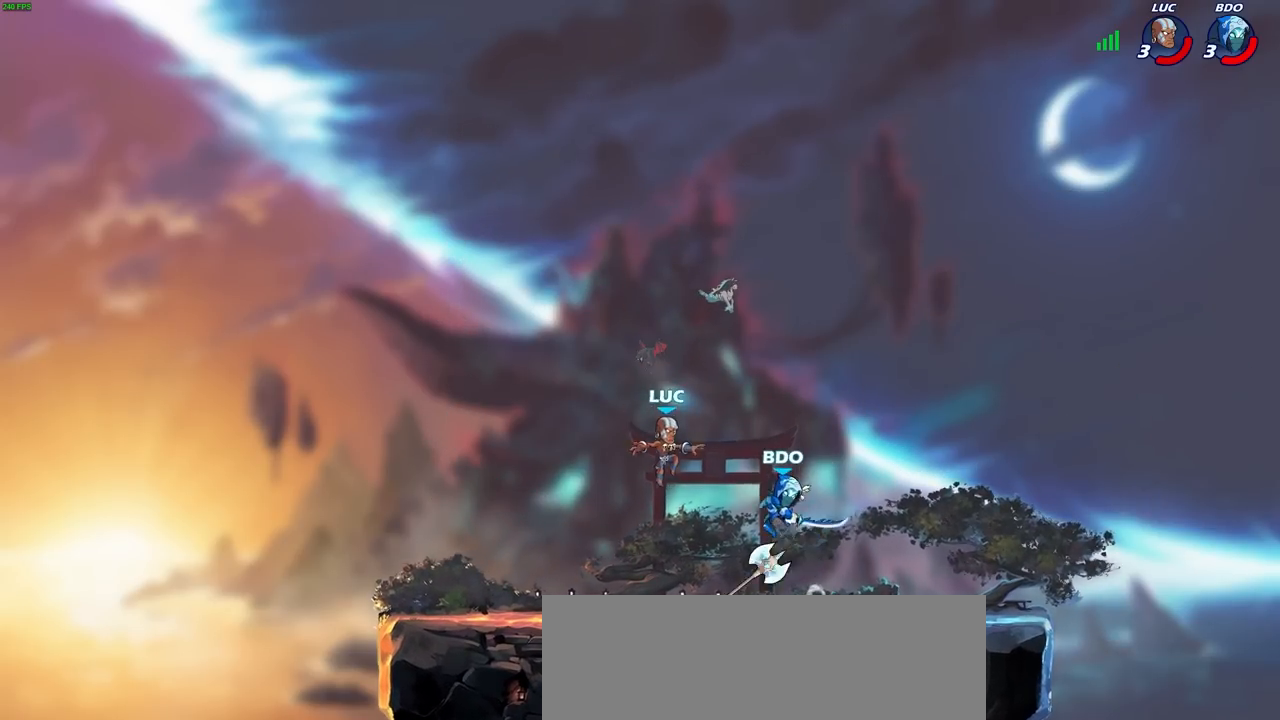
{"buttons": ["R2"], "left_stick": "up-right", "right_stick": "center", "events": [[83, "R1", "down"], [133, "CROSS", "down"], [200, "CROSS", "up"], [200, "R1", "up"], [200, "left_stick", "up-right"], [250, "R2", "down"], [417, "R2", "up"], [500, "R2", "down"]]}
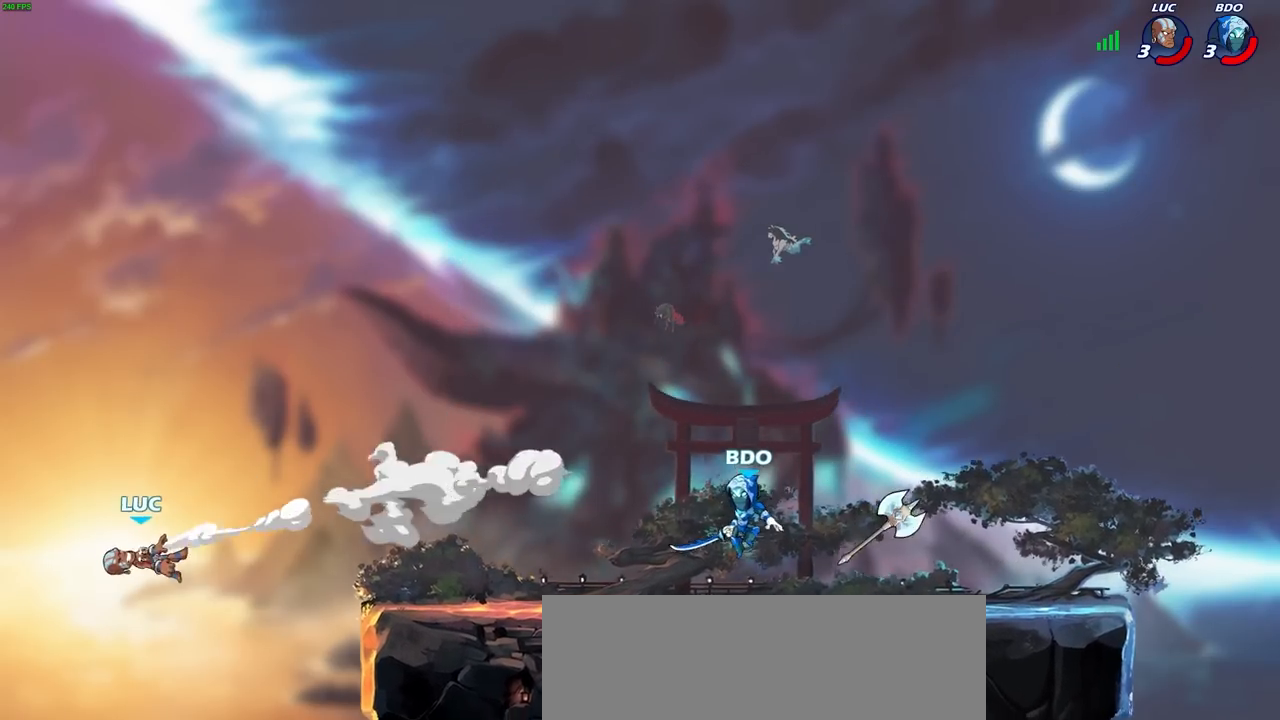
{"buttons": ["R2"], "left_stick": "up-right", "right_stick": "center", "events": [[133, "R2", "up"], [217, "R2", "down"], [317, "R2", "up"], [417, "R2", "down"]]}
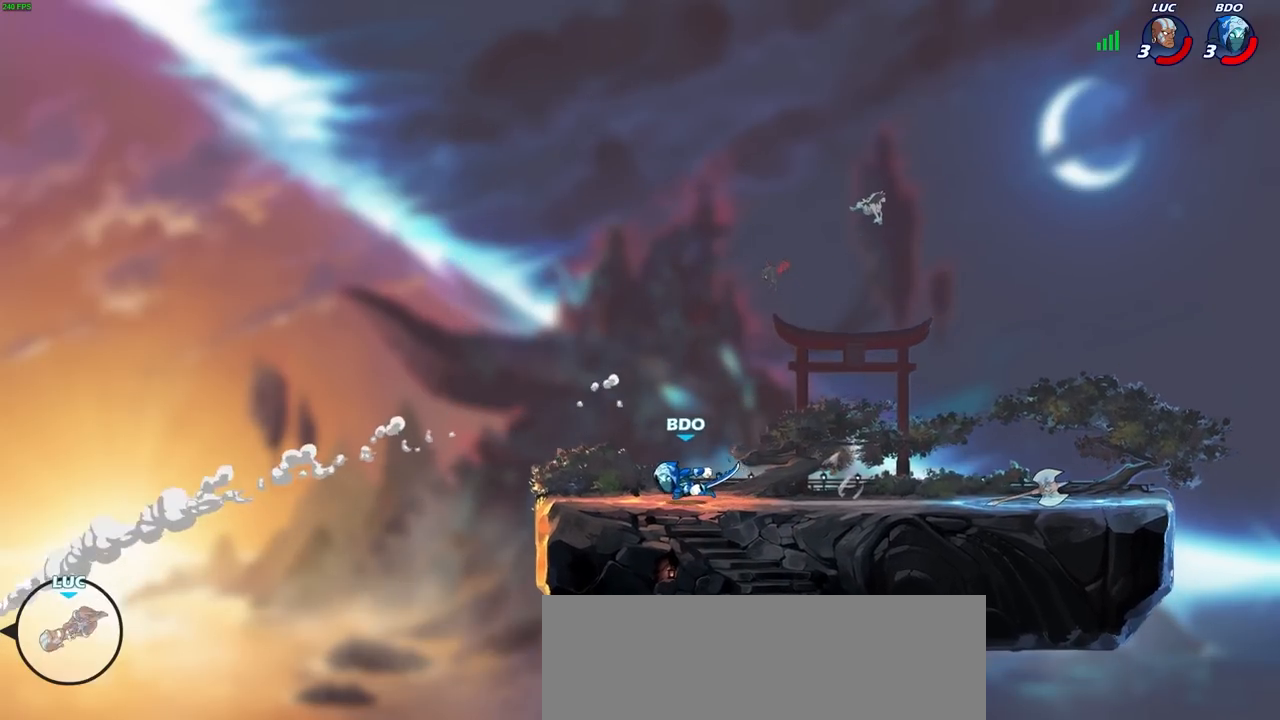
{"buttons": [], "left_stick": "up-right", "right_stick": "center", "events": [[17, "R2", "up"], [117, "R2", "down"], [300, "R2", "up"]]}